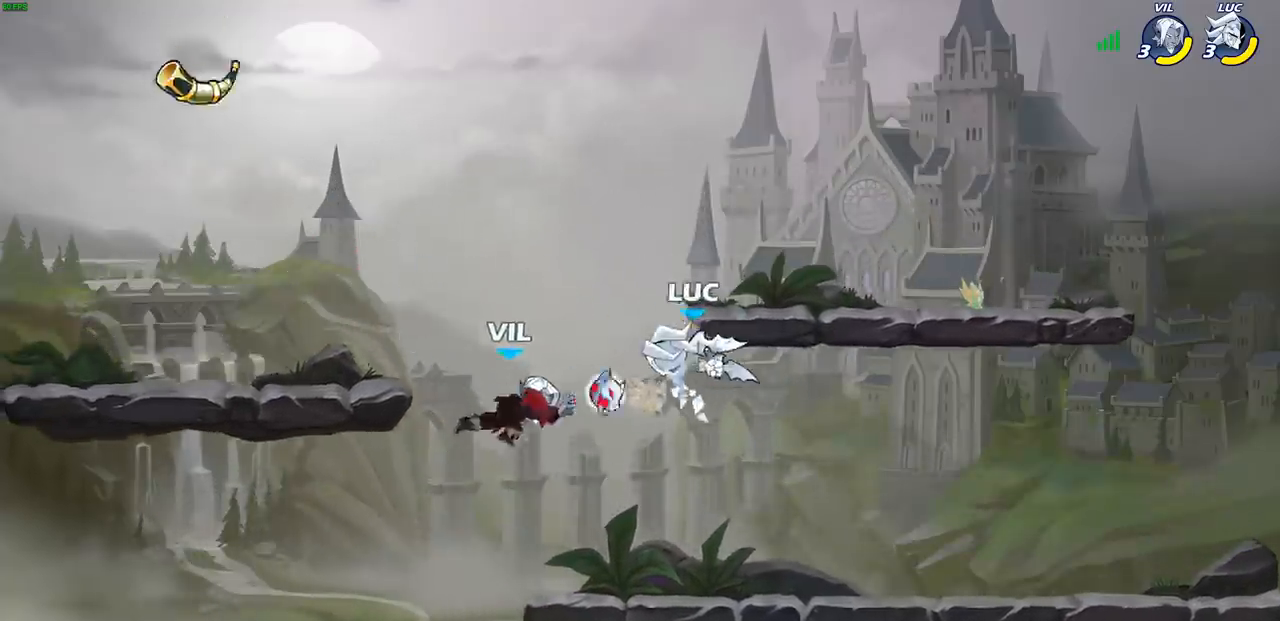
Gameplay with a controller (PlayStation layout); each line is a JSON object with the inputs held at the frame after it. "events" lists button and stick changes between this image and that frame as [ms after this image, input, new state], when the widget could be followed in between.
{"buttons": [], "left_stick": "center", "right_stick": "center", "events": [[167, "left_stick", "center"], [417, "SQUARE", "down"], [500, "SQUARE", "up"]]}
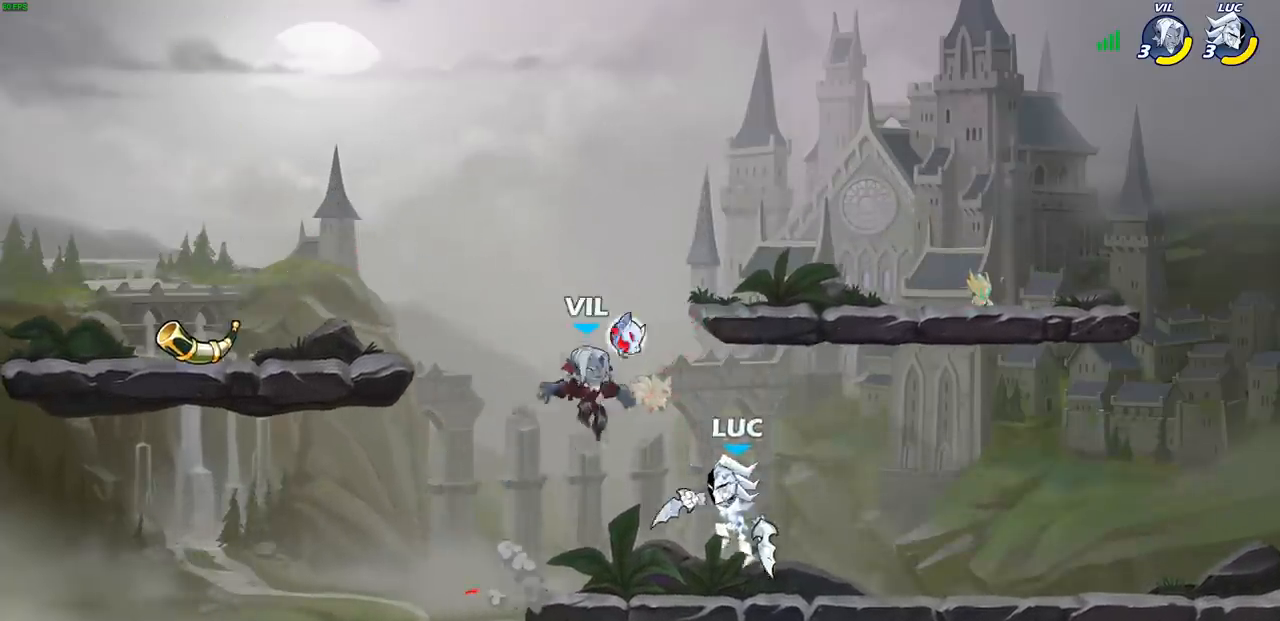
{"buttons": [], "left_stick": "up-left", "right_stick": "center", "events": [[167, "SQUARE", "down"], [217, "left_stick", "left"], [233, "SQUARE", "up"], [467, "left_stick", "up-left"]]}
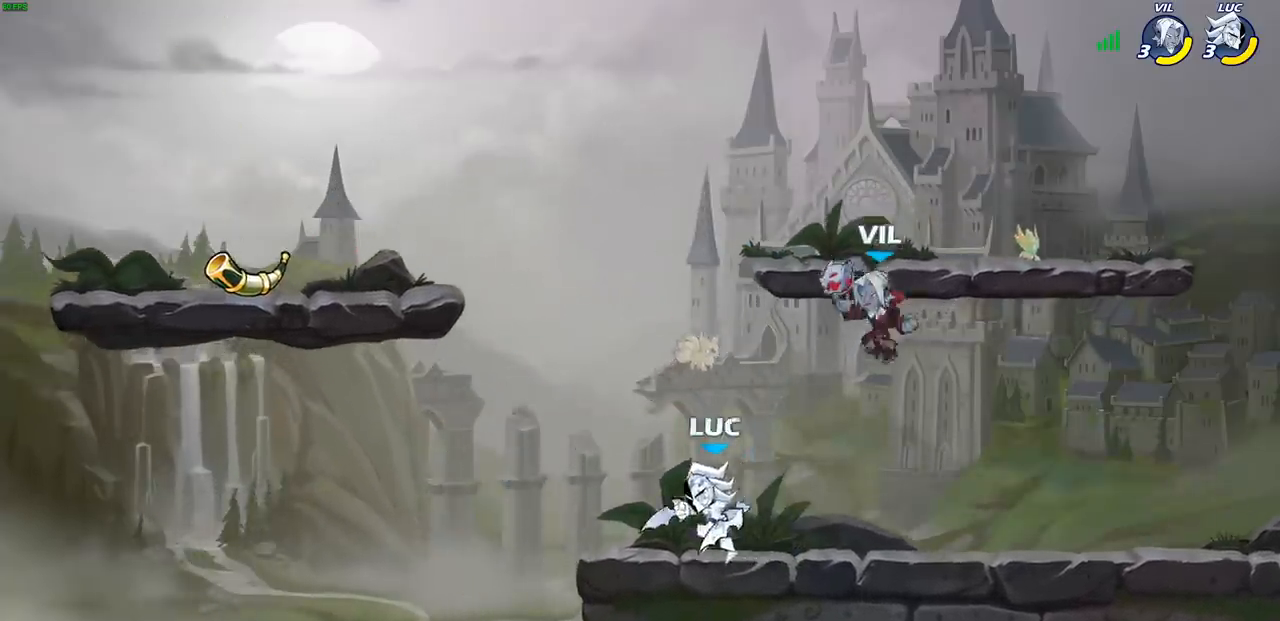
{"buttons": [], "left_stick": "center", "right_stick": "center", "events": [[100, "left_stick", "up-right"], [333, "SQUARE", "down"], [417, "SQUARE", "up"], [417, "left_stick", "center"]]}
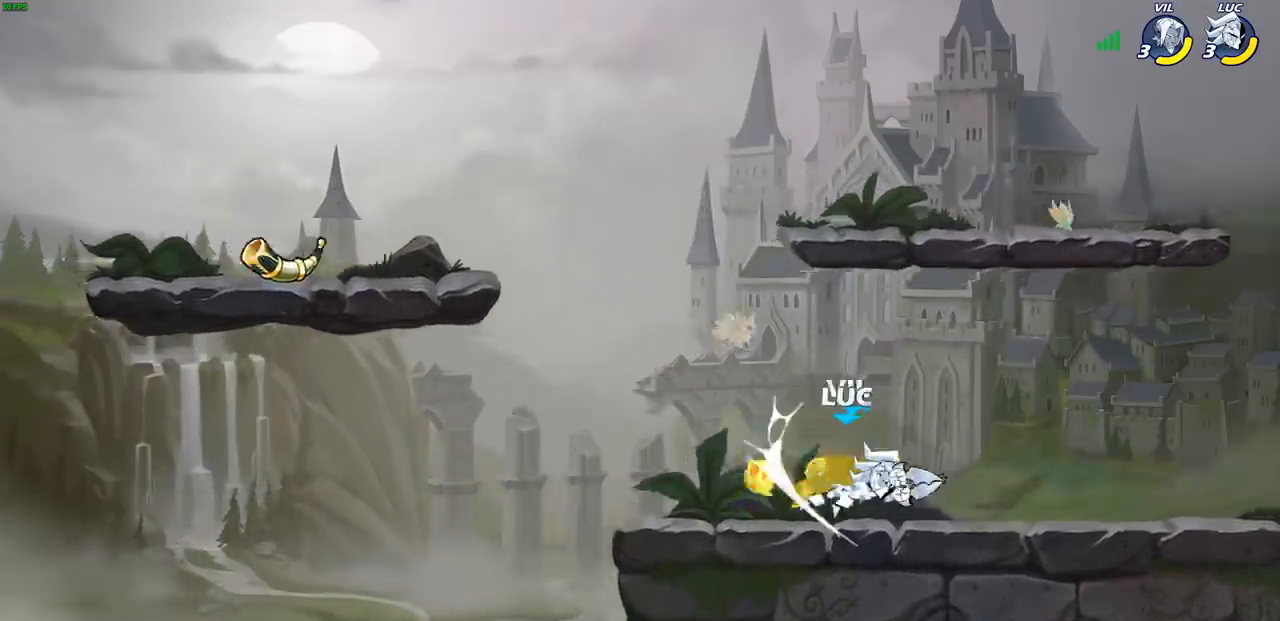
{"buttons": [], "left_stick": "down", "right_stick": "center"}
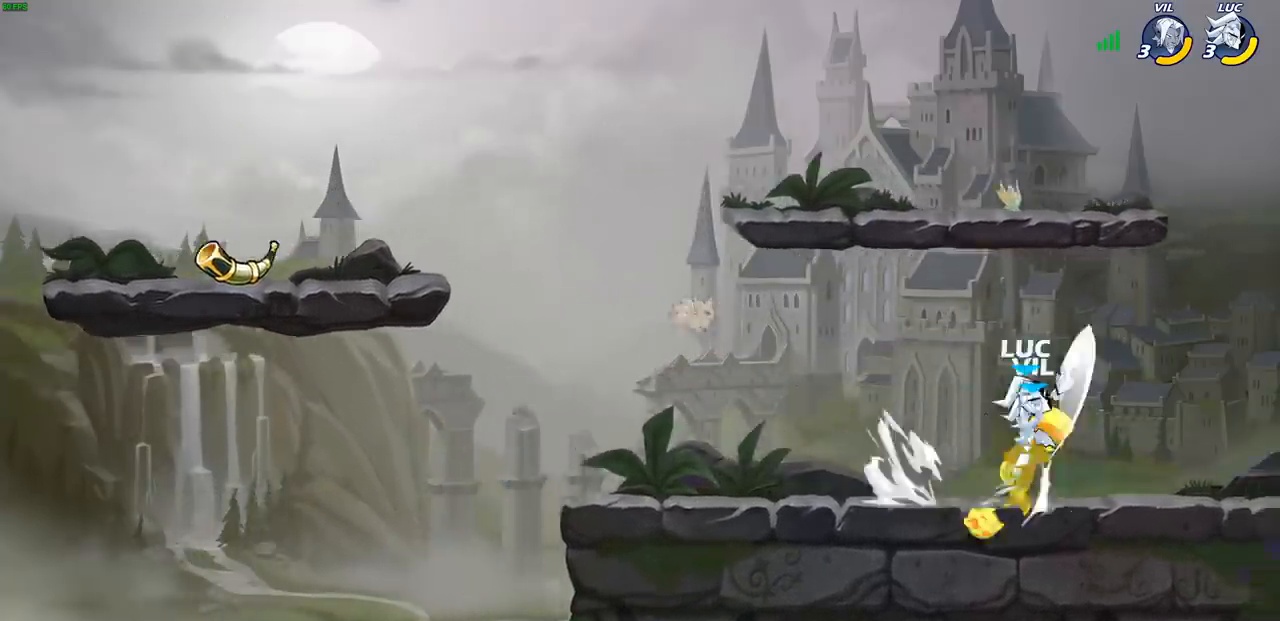
{"buttons": [], "left_stick": "center", "right_stick": "center", "events": [[50, "left_stick", "center"], [283, "left_stick", "down"], [450, "left_stick", "left"], [500, "left_stick", "center"]]}
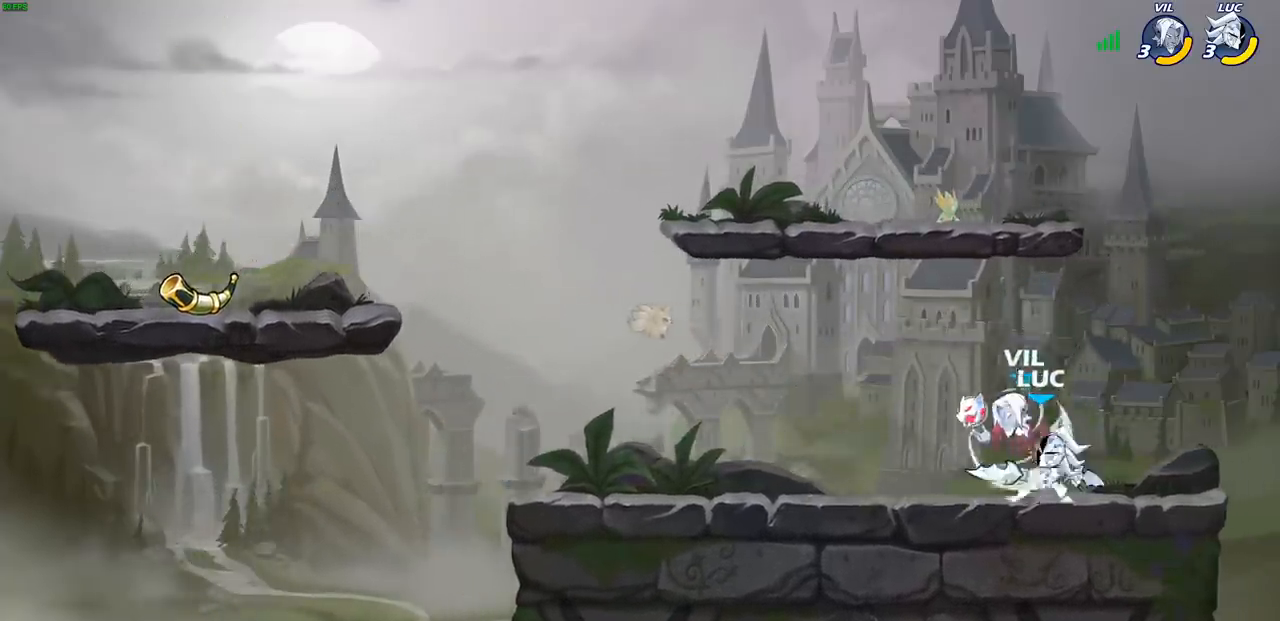
{"buttons": [], "left_stick": "center", "right_stick": "center", "events": [[17, "CIRCLE", "down"], [100, "CIRCLE", "up"]]}
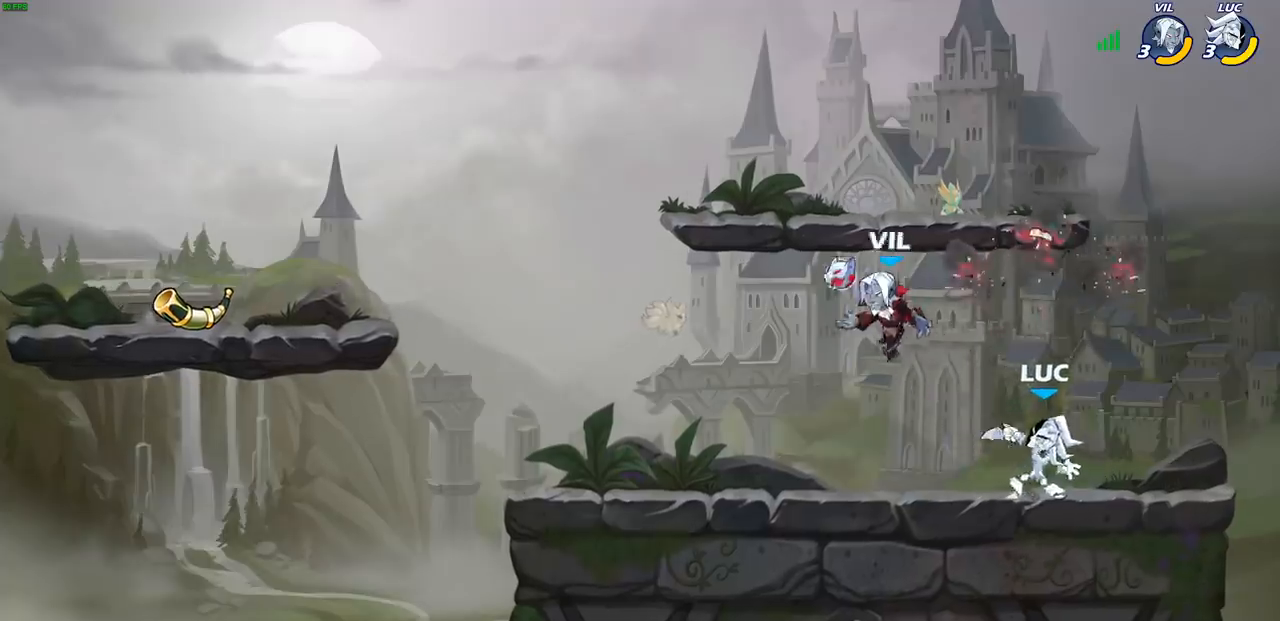
{"buttons": ["CIRCLE", "R2"], "left_stick": "down-left", "right_stick": "center", "events": [[183, "left_stick", "right"], [333, "CROSS", "down"], [383, "CROSS", "up"], [450, "left_stick", "down-left"], [467, "R2", "down"], [500, "CIRCLE", "down"]]}
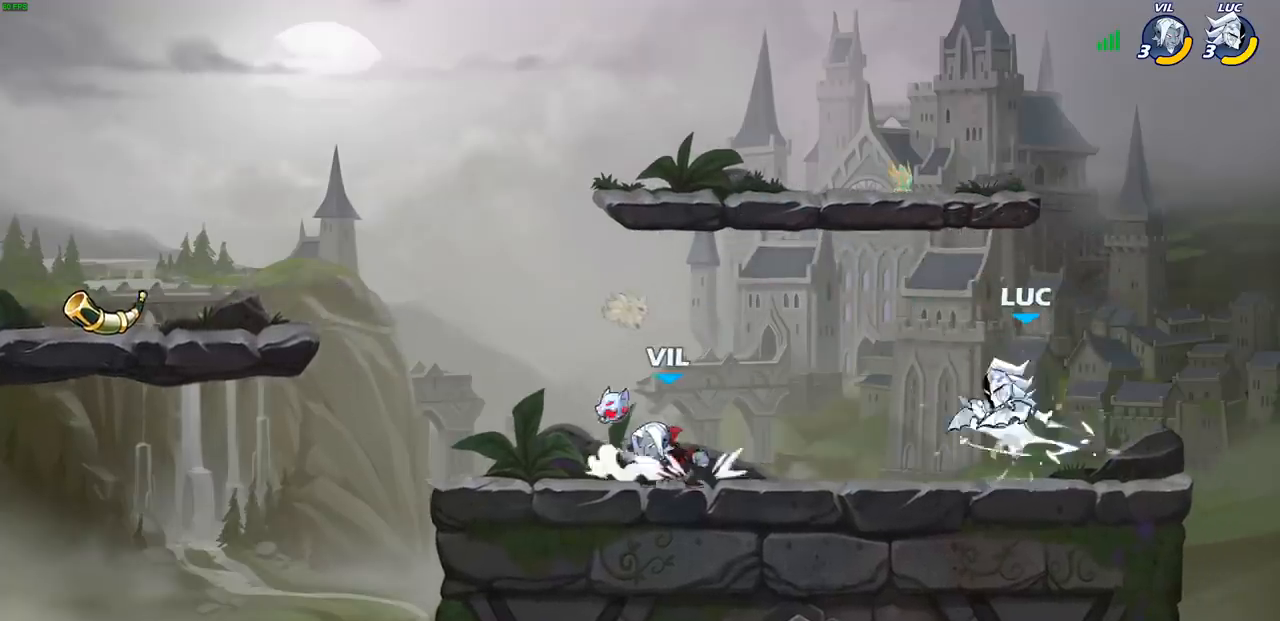
{"buttons": [], "left_stick": "center", "right_stick": "center", "events": [[83, "left_stick", "center"], [100, "CIRCLE", "up"], [133, "R2", "up"]]}
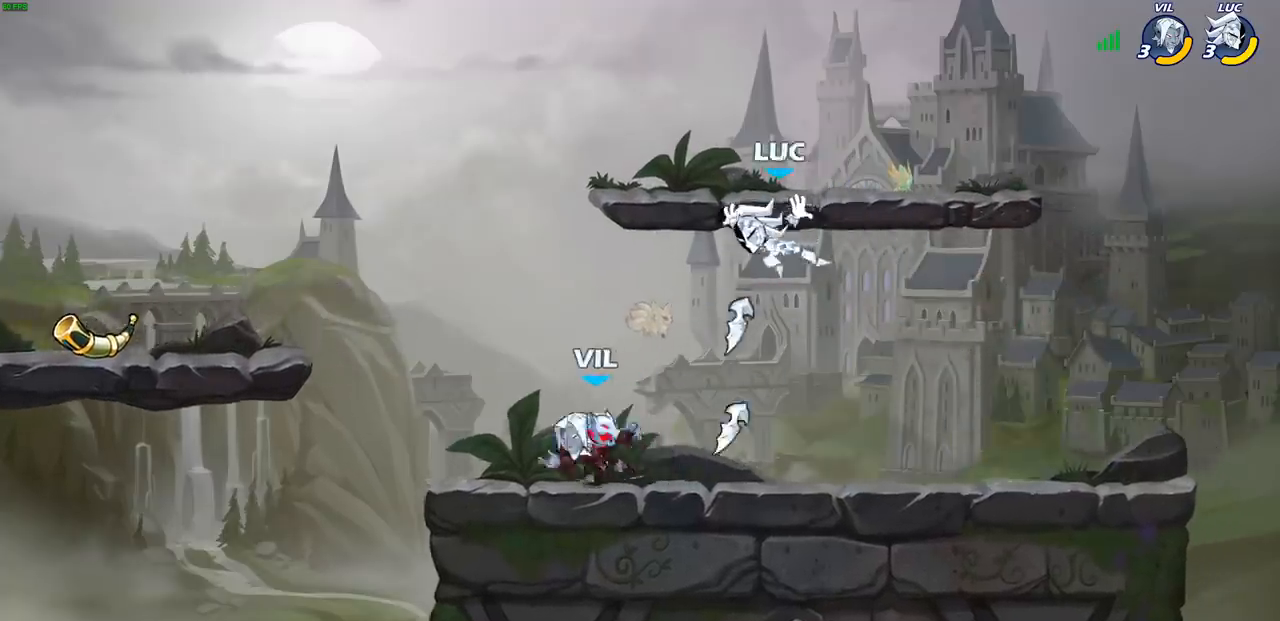
{"buttons": [], "left_stick": "left", "right_stick": "center", "events": [[183, "left_stick", "right"], [500, "left_stick", "left"]]}
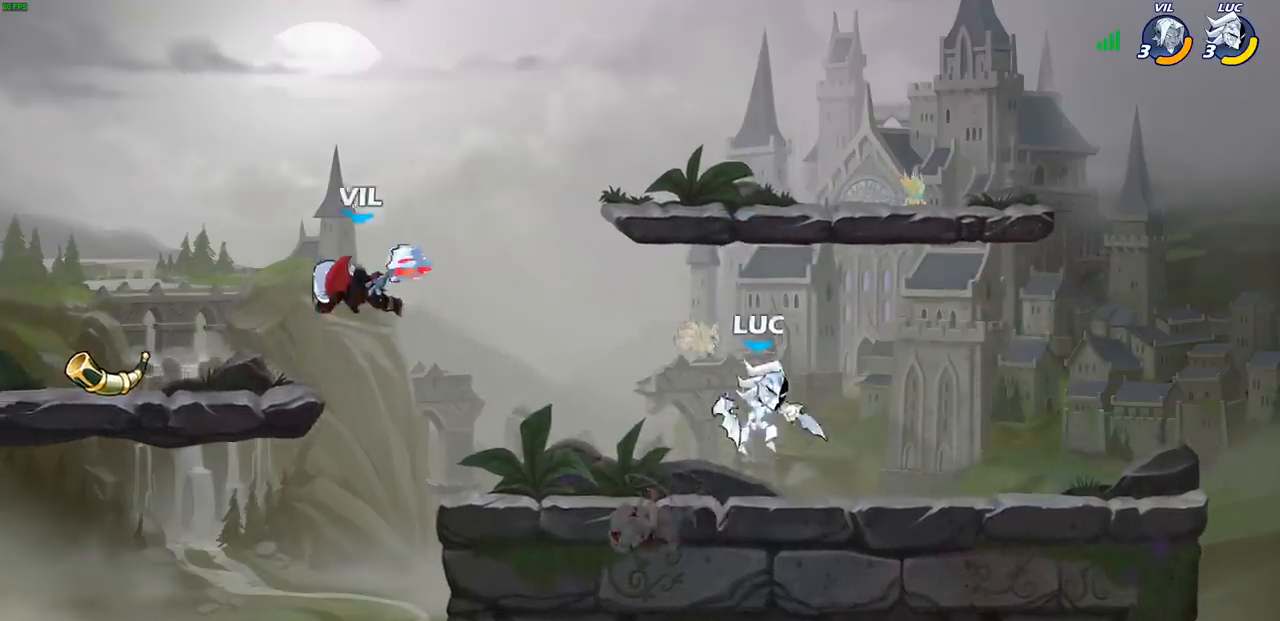
{"buttons": [], "left_stick": "right", "right_stick": "center", "events": [[317, "left_stick", "right"], [400, "left_stick", "center"], [483, "left_stick", "right"]]}
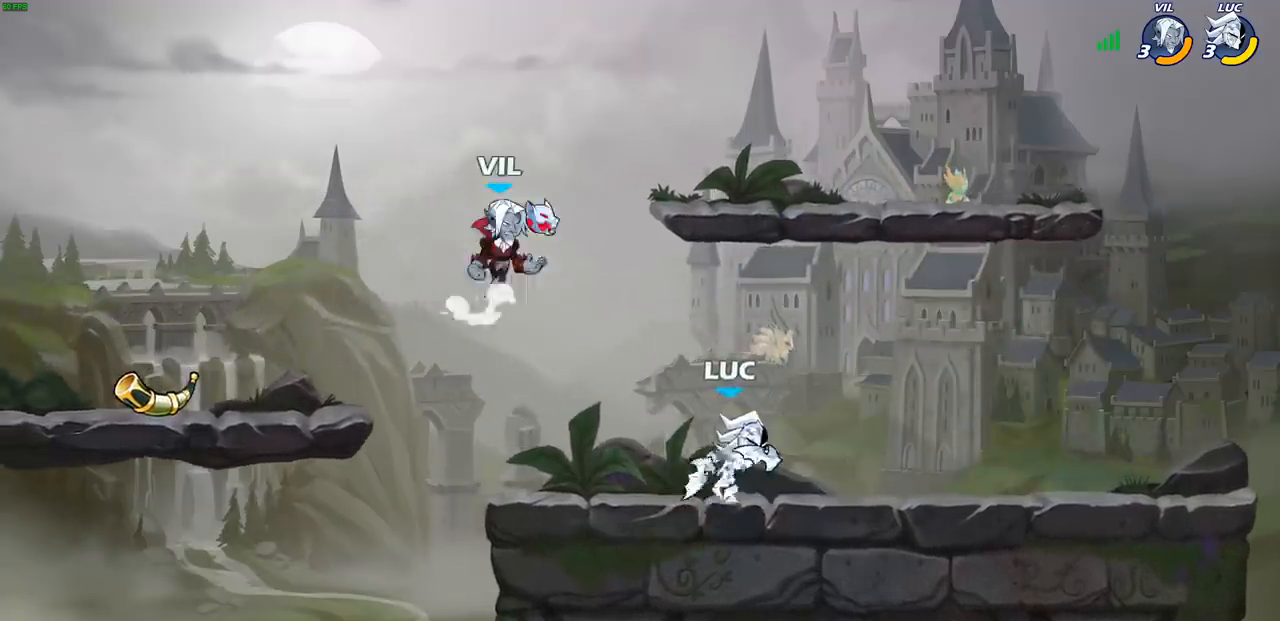
{"buttons": [], "left_stick": "down", "right_stick": "center", "events": [[50, "left_stick", "center"], [117, "left_stick", "right"], [333, "left_stick", "left"], [500, "left_stick", "down"]]}
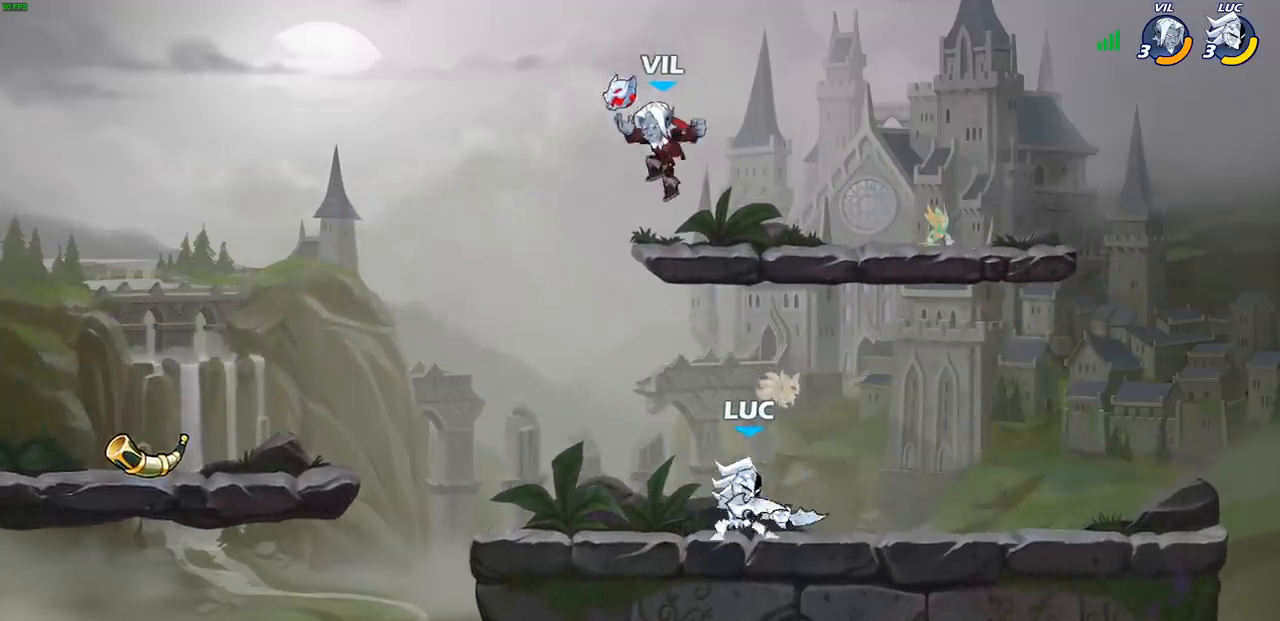
{"buttons": [], "left_stick": "center", "right_stick": "center", "events": [[217, "SQUARE", "down"], [283, "SQUARE", "up"], [283, "left_stick", "left"], [367, "left_stick", "center"]]}
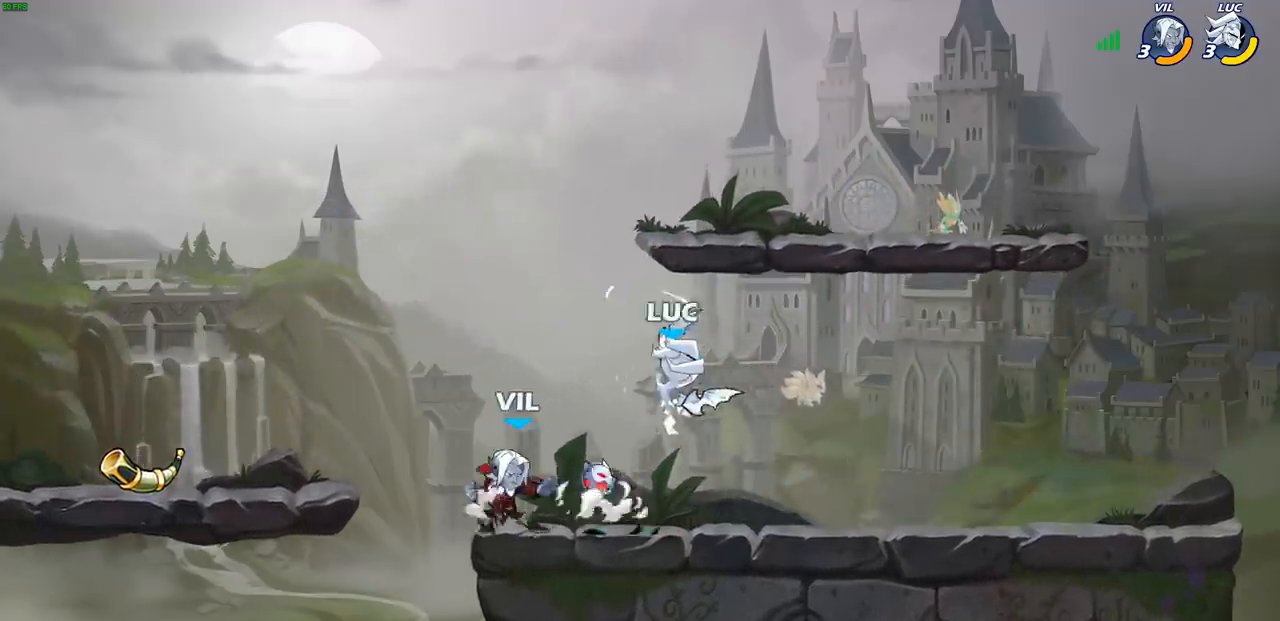
{"buttons": [], "left_stick": "left", "right_stick": "center", "events": [[100, "left_stick", "left"], [233, "CROSS", "down"], [267, "R2", "down"], [283, "left_stick", "up"], [367, "CROSS", "up"], [367, "left_stick", "up-right"], [500, "R2", "up"], [500, "left_stick", "left"]]}
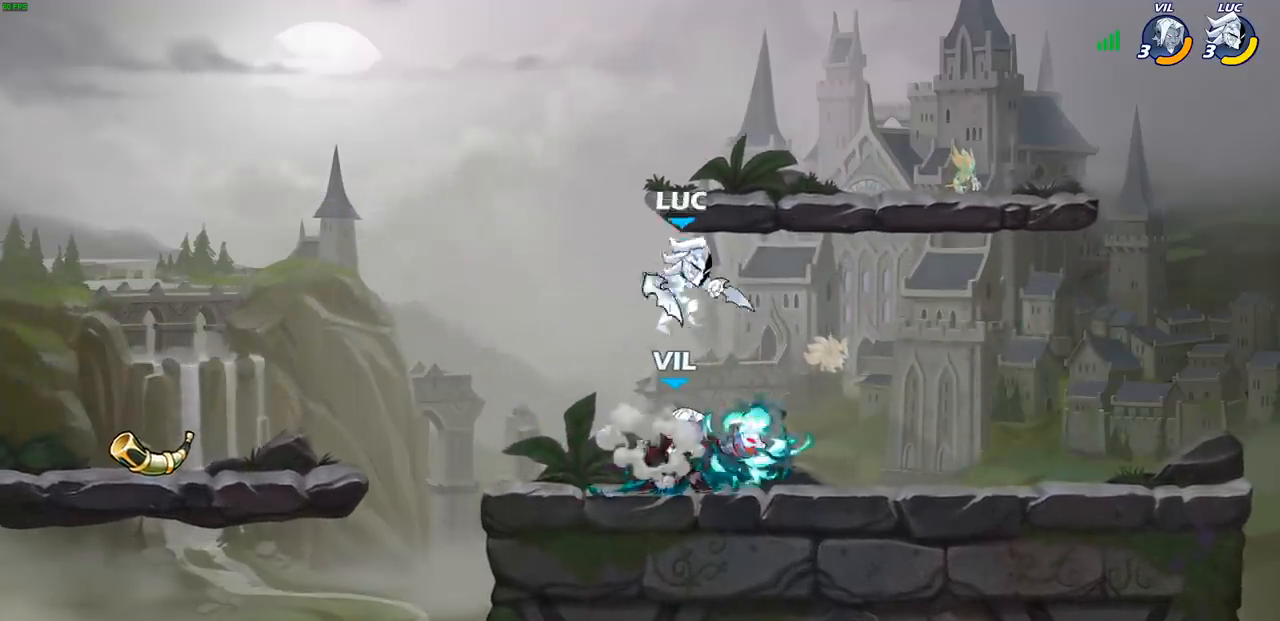
{"buttons": [], "left_stick": "center", "right_stick": "center", "events": [[50, "left_stick", "down-left"], [200, "left_stick", "center"], [250, "SQUARE", "down"], [333, "SQUARE", "up"]]}
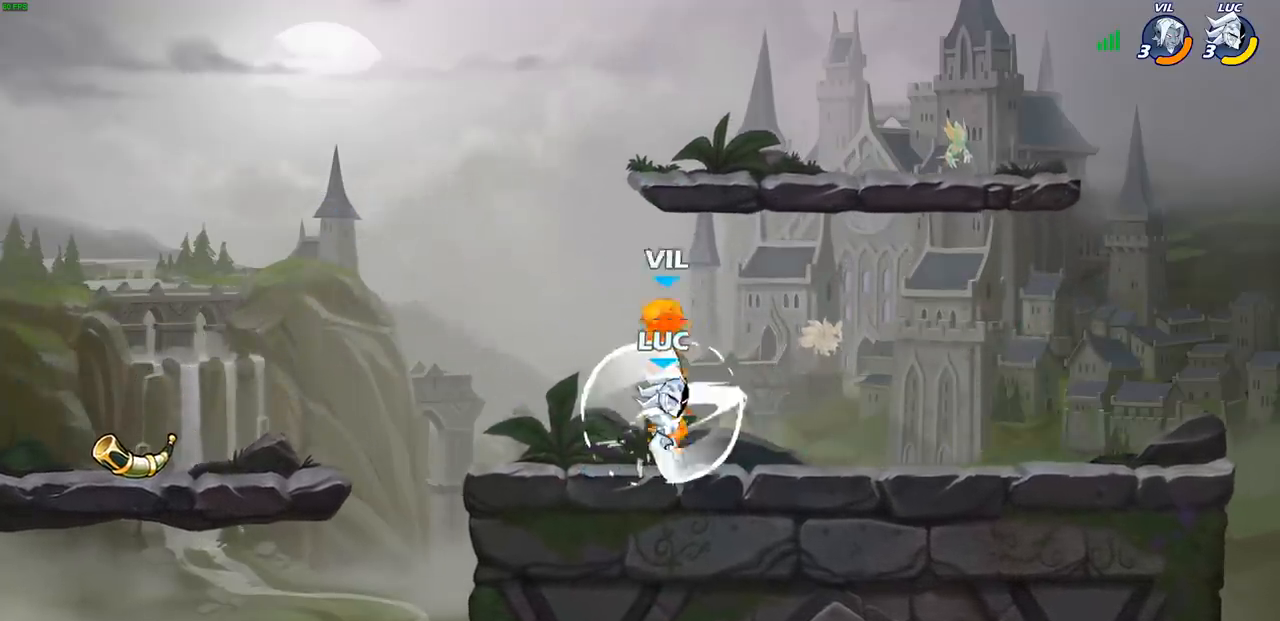
{"buttons": [], "left_stick": "center", "right_stick": "center", "events": [[350, "CIRCLE", "down"], [417, "CIRCLE", "up"]]}
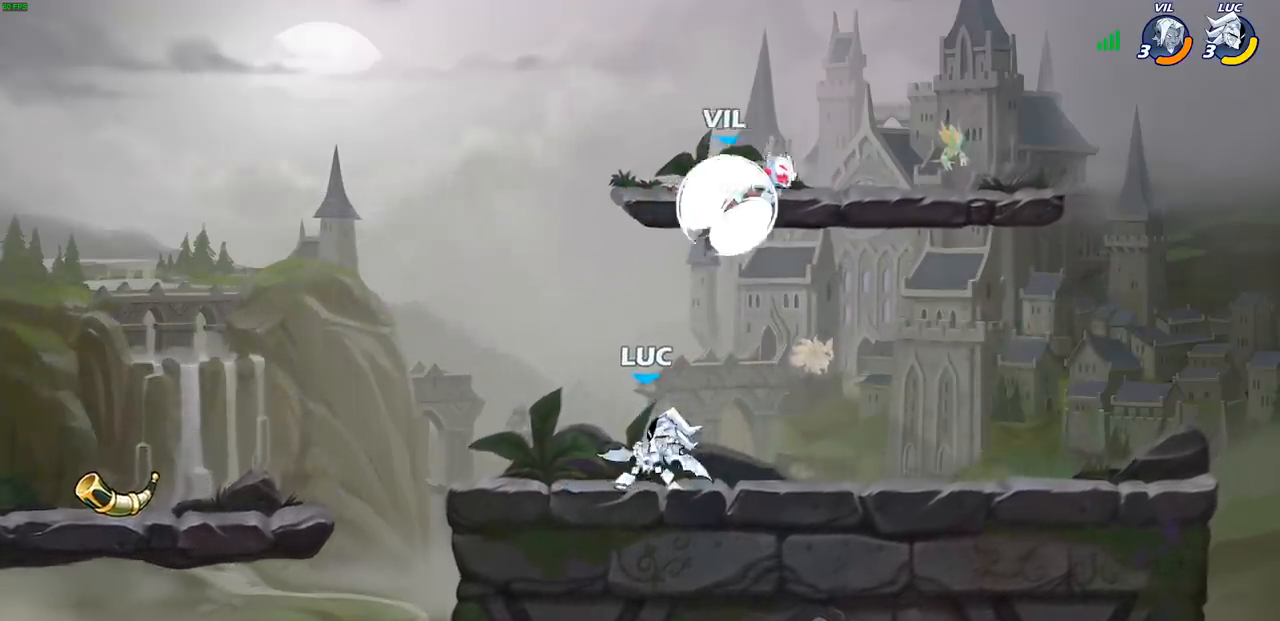
{"buttons": [], "left_stick": "left", "right_stick": "center", "events": [[400, "left_stick", "left"]]}
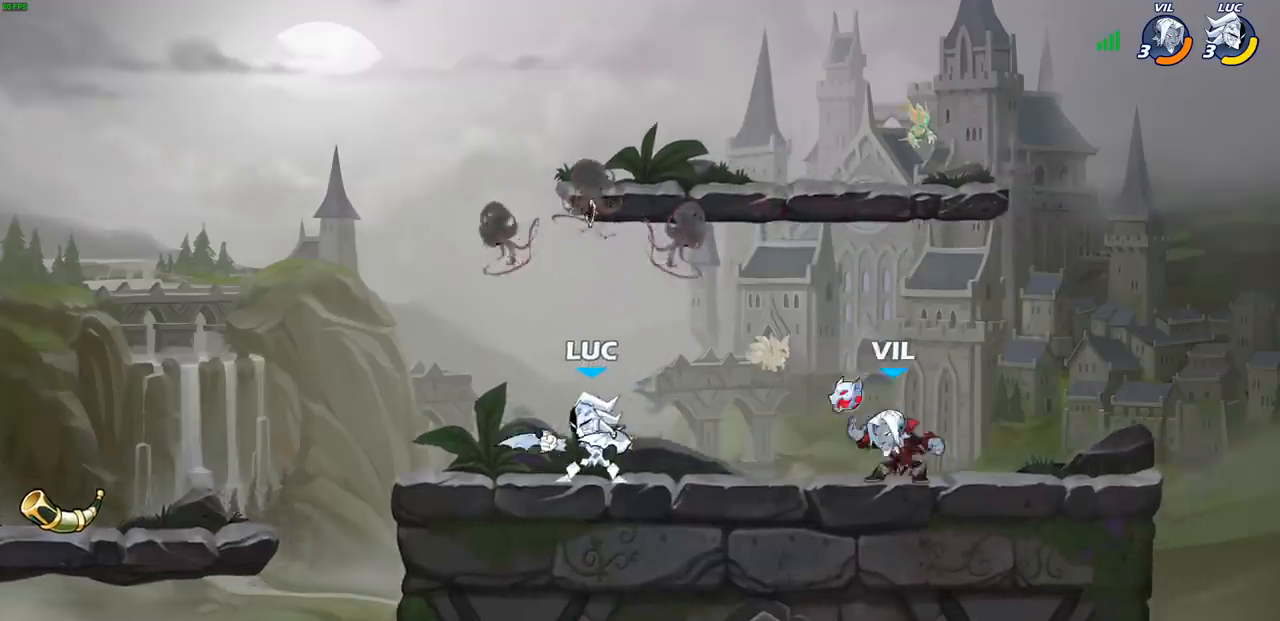
{"buttons": [], "left_stick": "down-right", "right_stick": "center", "events": [[83, "CROSS", "down"], [217, "CROSS", "up"], [317, "left_stick", "up-right"], [467, "left_stick", "down-right"]]}
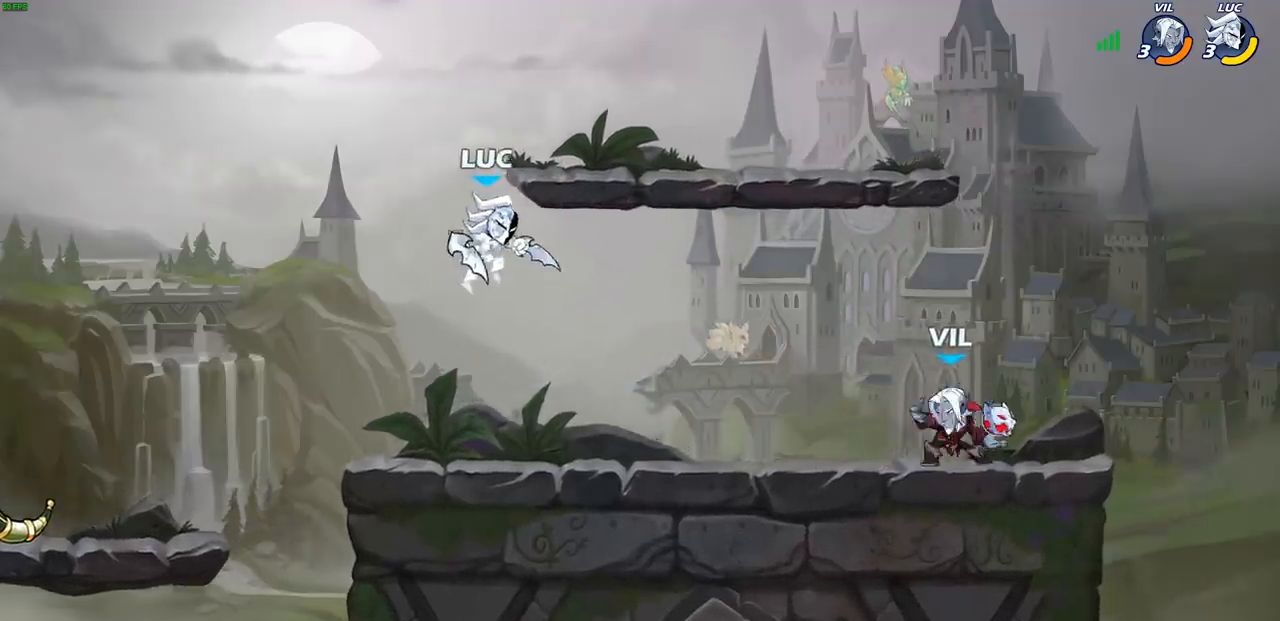
{"buttons": ["R2"], "left_stick": "center", "right_stick": "center", "events": [[133, "left_stick", "center"], [317, "R2", "down"]]}
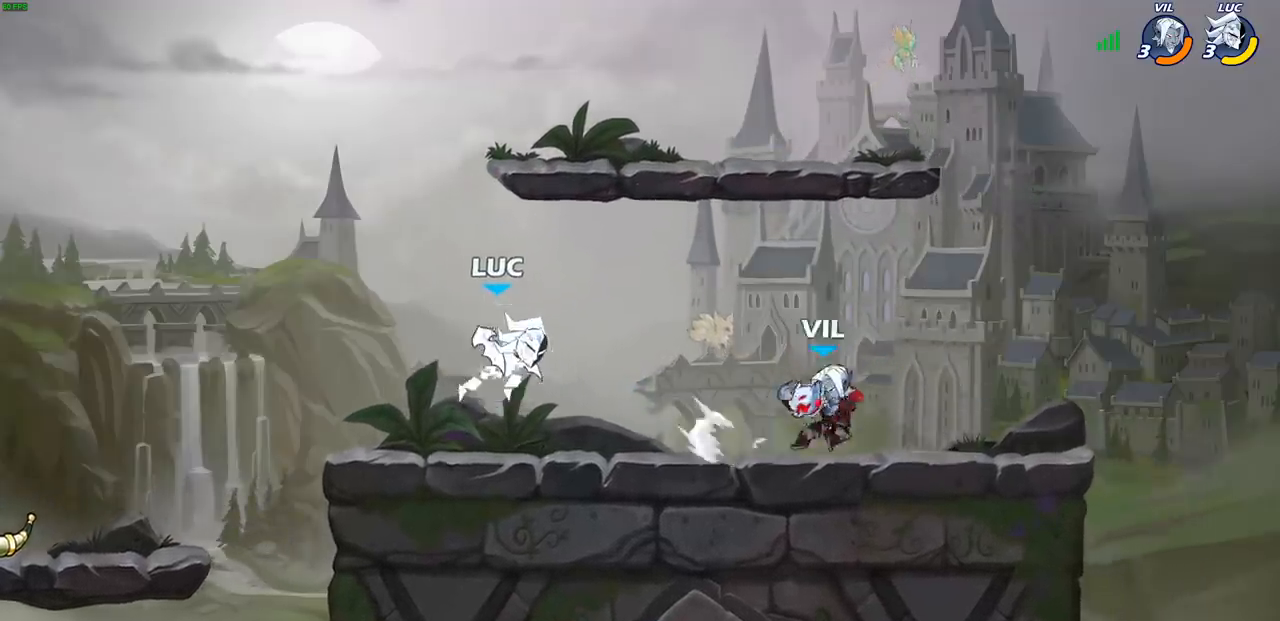
{"buttons": [], "left_stick": "up-left", "right_stick": "center", "events": [[83, "left_stick", "right"], [217, "R2", "up"], [283, "left_stick", "left"], [333, "CROSS", "down"], [483, "CROSS", "up"], [483, "left_stick", "up-left"]]}
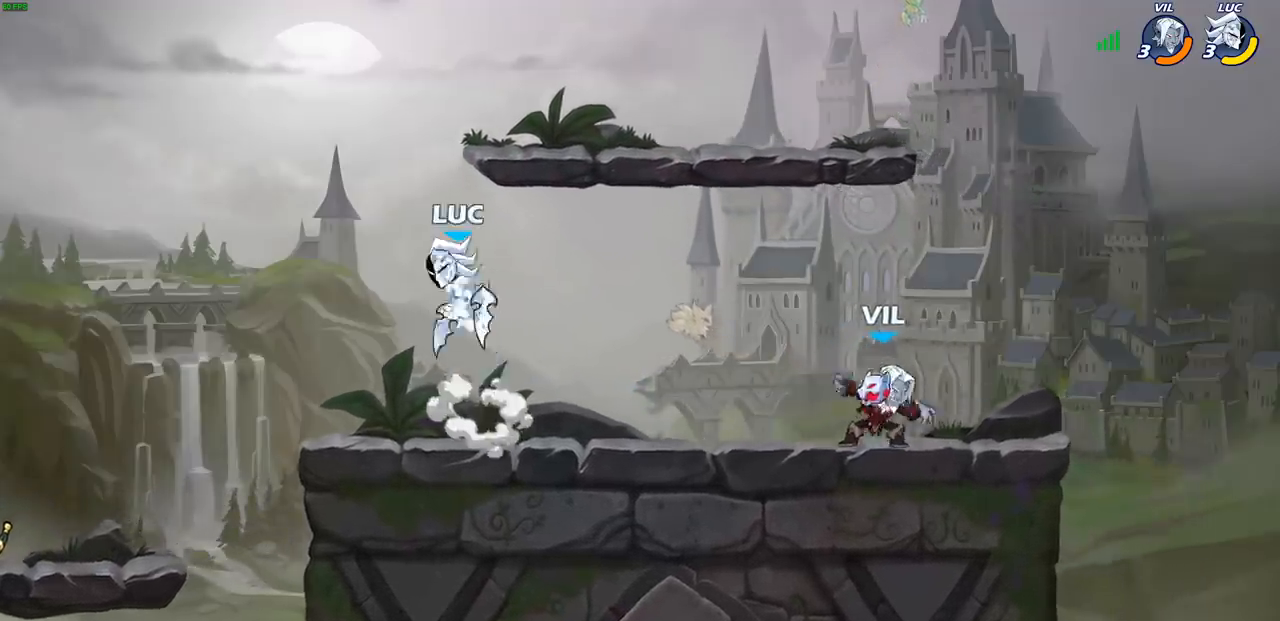
{"buttons": [], "left_stick": "left", "right_stick": "center", "events": [[17, "left_stick", "up"], [117, "left_stick", "right"], [350, "left_stick", "left"]]}
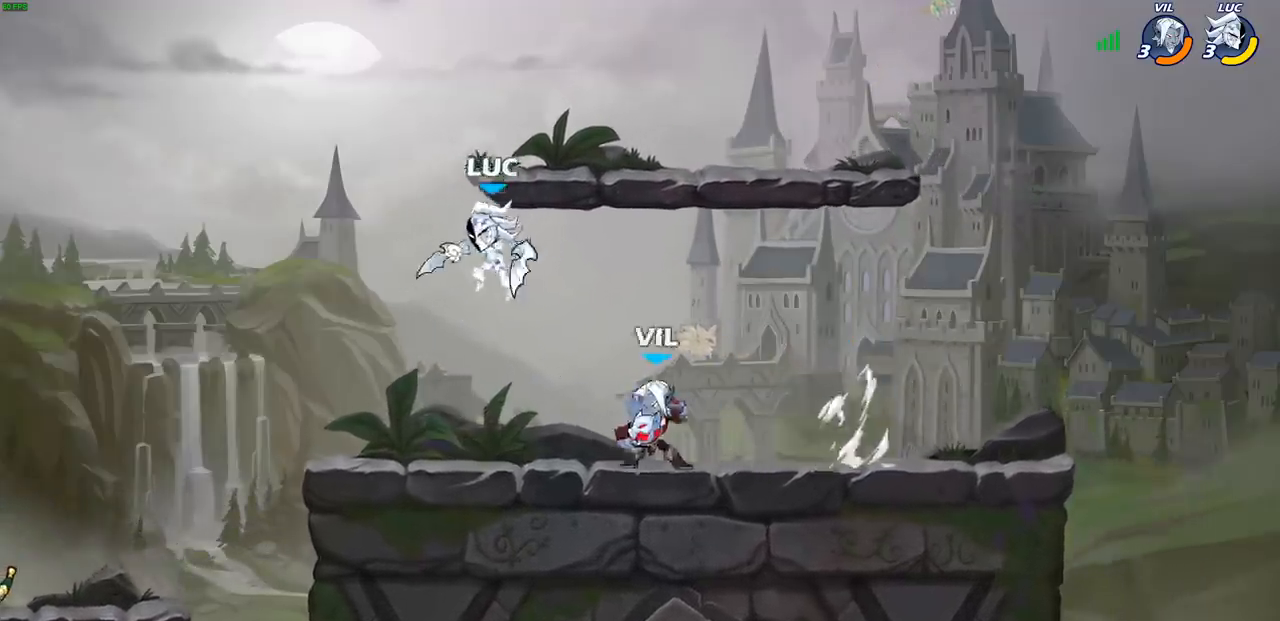
{"buttons": ["SQUARE", "R2"], "left_stick": "right", "right_stick": "center", "events": [[317, "left_stick", "right"], [400, "SQUARE", "down"], [433, "R2", "down"]]}
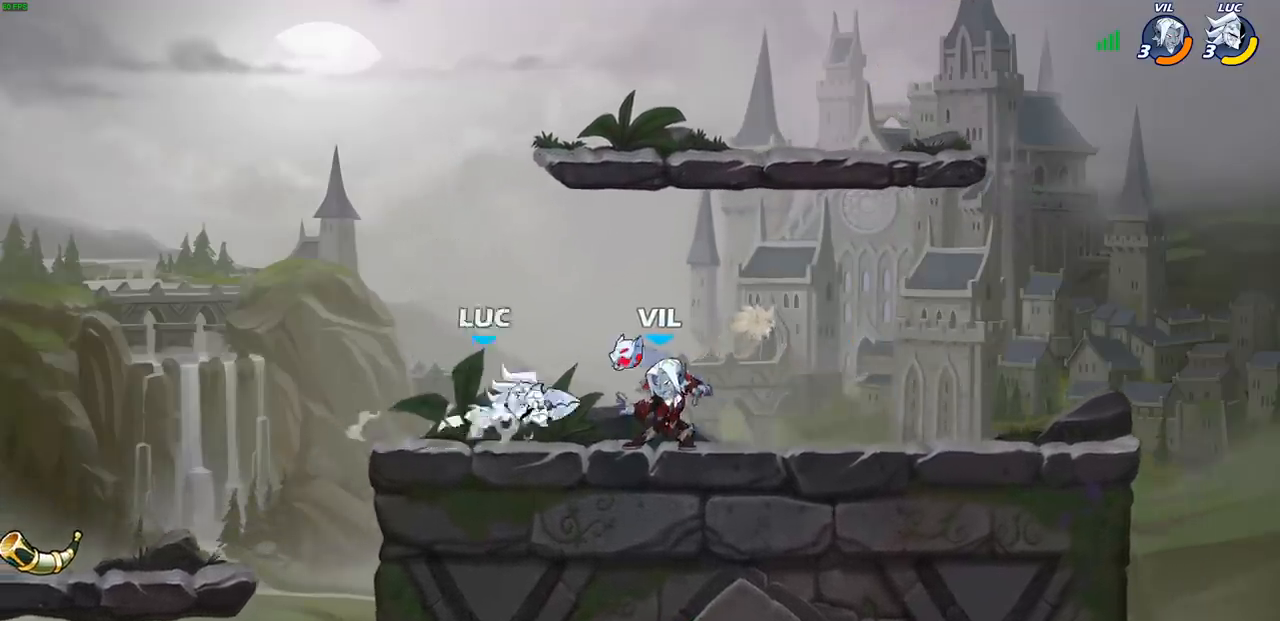
{"buttons": ["CIRCLE", "R2"], "left_stick": "down", "right_stick": "center", "events": [[17, "SQUARE", "up"], [150, "R2", "up"], [150, "left_stick", "center"], [367, "left_stick", "right"], [467, "R2", "down"], [467, "left_stick", "down"], [500, "CIRCLE", "down"]]}
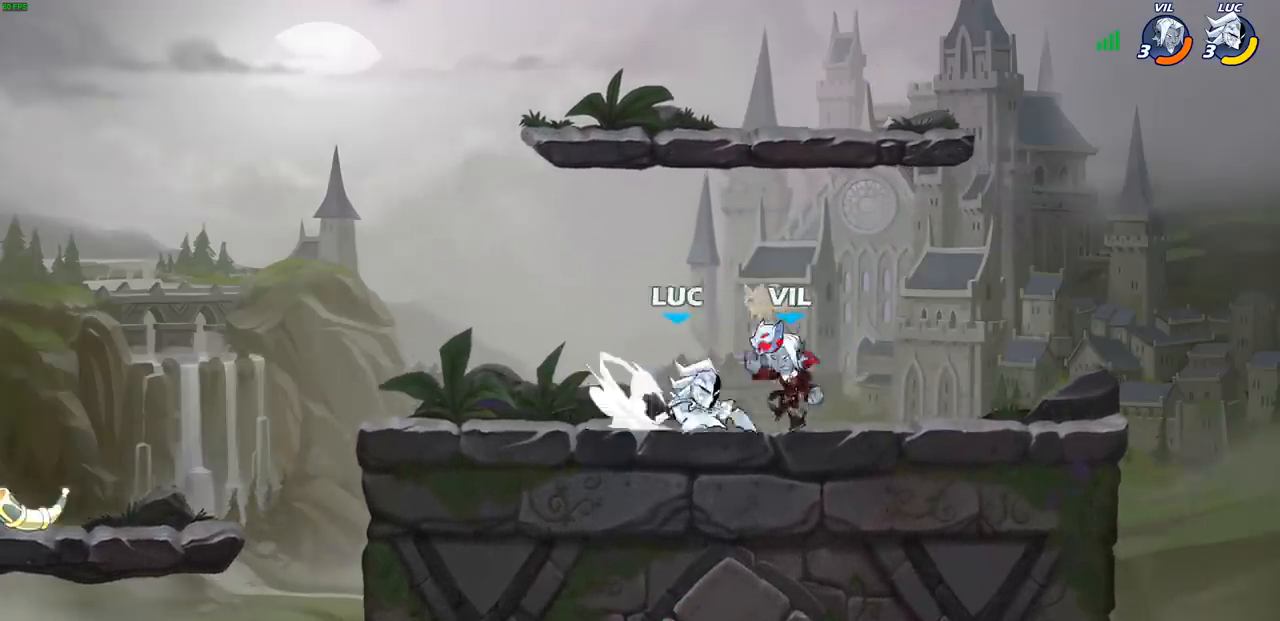
{"buttons": [], "left_stick": "center", "right_stick": "center", "events": [[33, "left_stick", "down-left"], [50, "R2", "up"], [67, "CIRCLE", "up"], [217, "left_stick", "left"], [433, "left_stick", "center"]]}
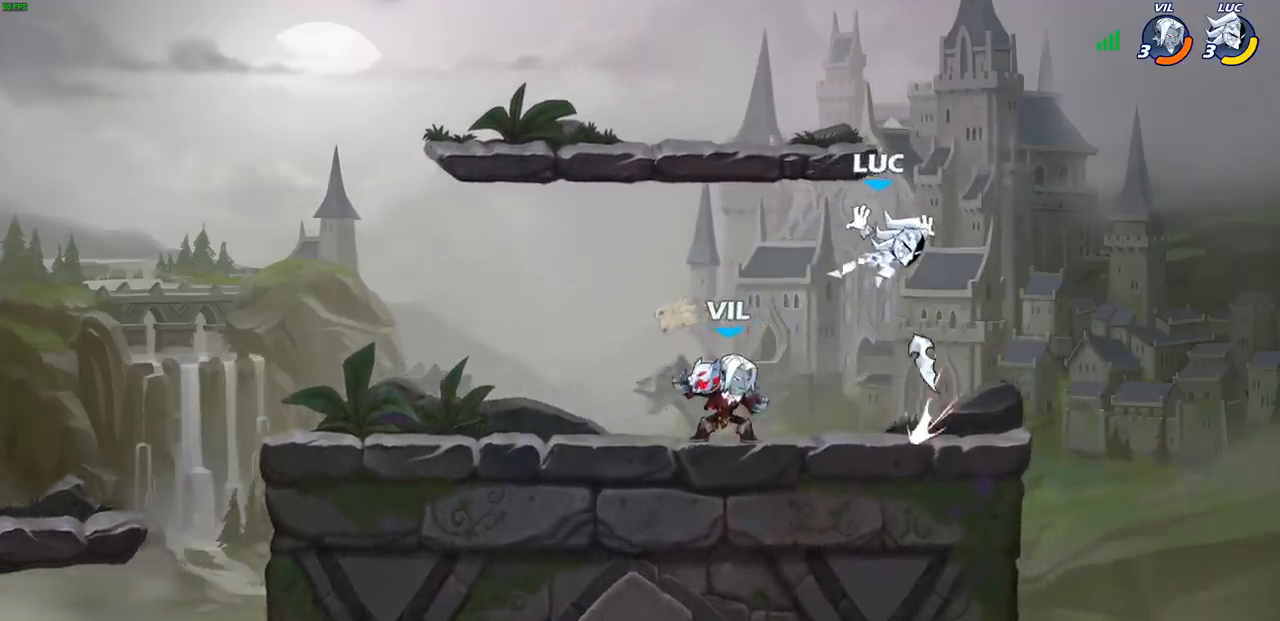
{"buttons": ["R2"], "left_stick": "up", "right_stick": "center", "events": [[133, "left_stick", "right"], [317, "CROSS", "down"], [350, "R2", "down"], [467, "CROSS", "up"], [500, "left_stick", "up"]]}
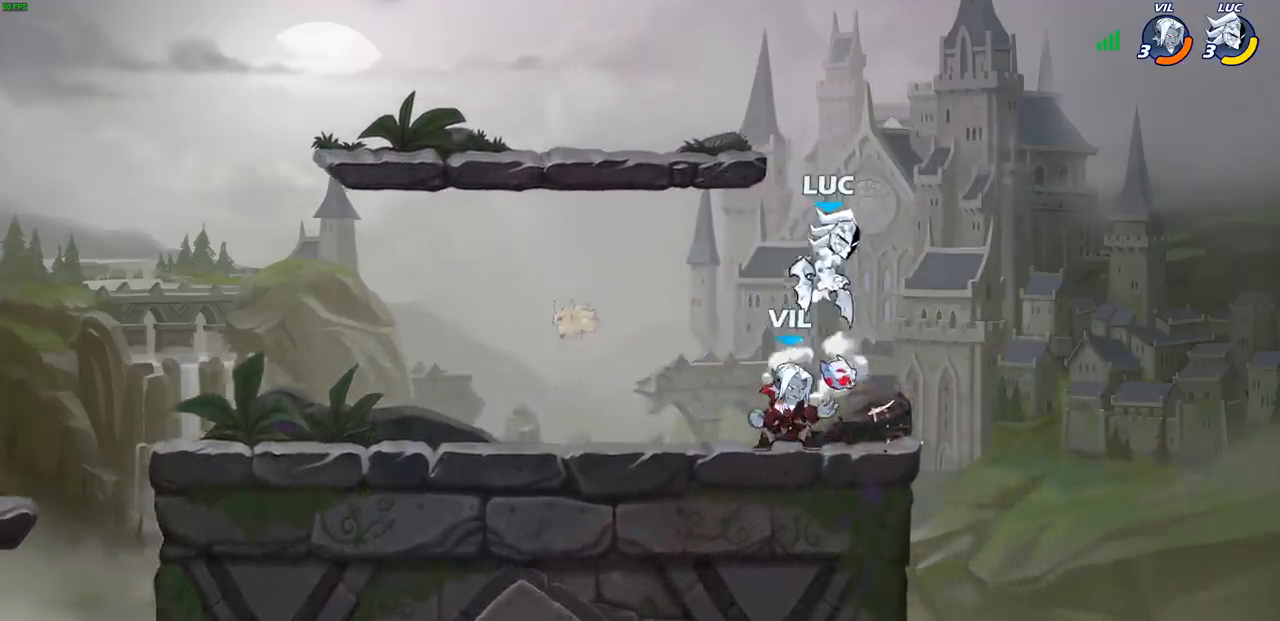
{"buttons": [], "left_stick": "down-left", "right_stick": "center", "events": [[33, "R2", "up"], [50, "left_stick", "up-left"], [200, "left_stick", "center"], [500, "left_stick", "down-left"]]}
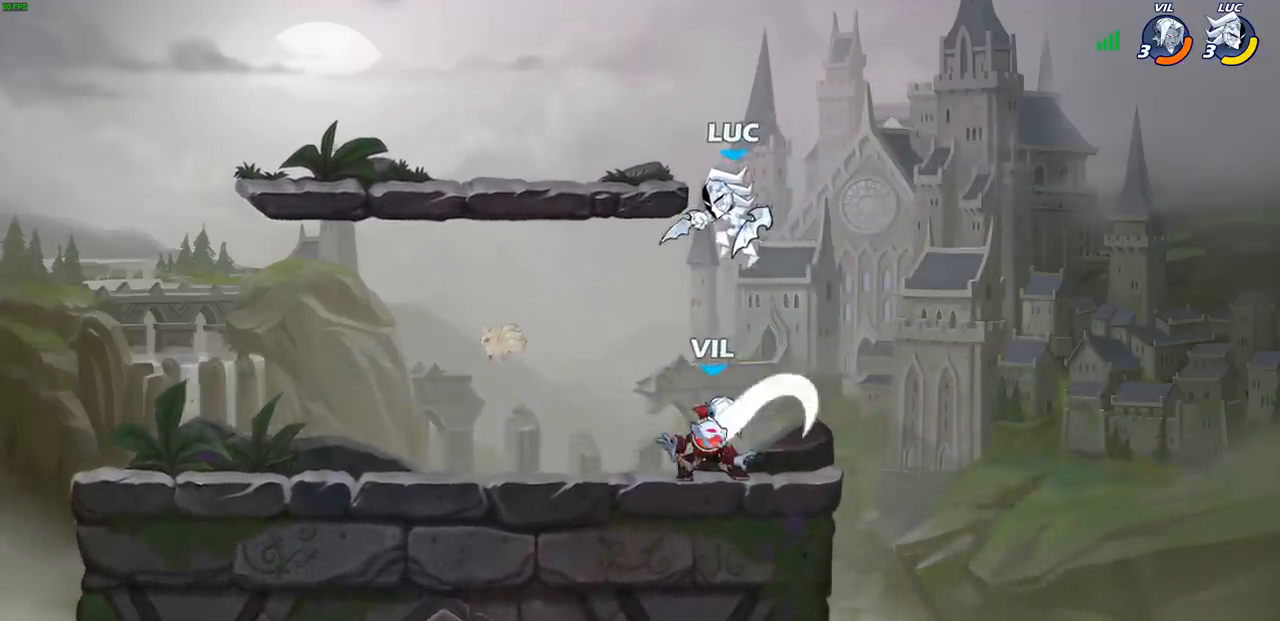
{"buttons": [], "left_stick": "center", "right_stick": "center", "events": [[133, "left_stick", "center"], [150, "SQUARE", "down"], [217, "SQUARE", "up"]]}
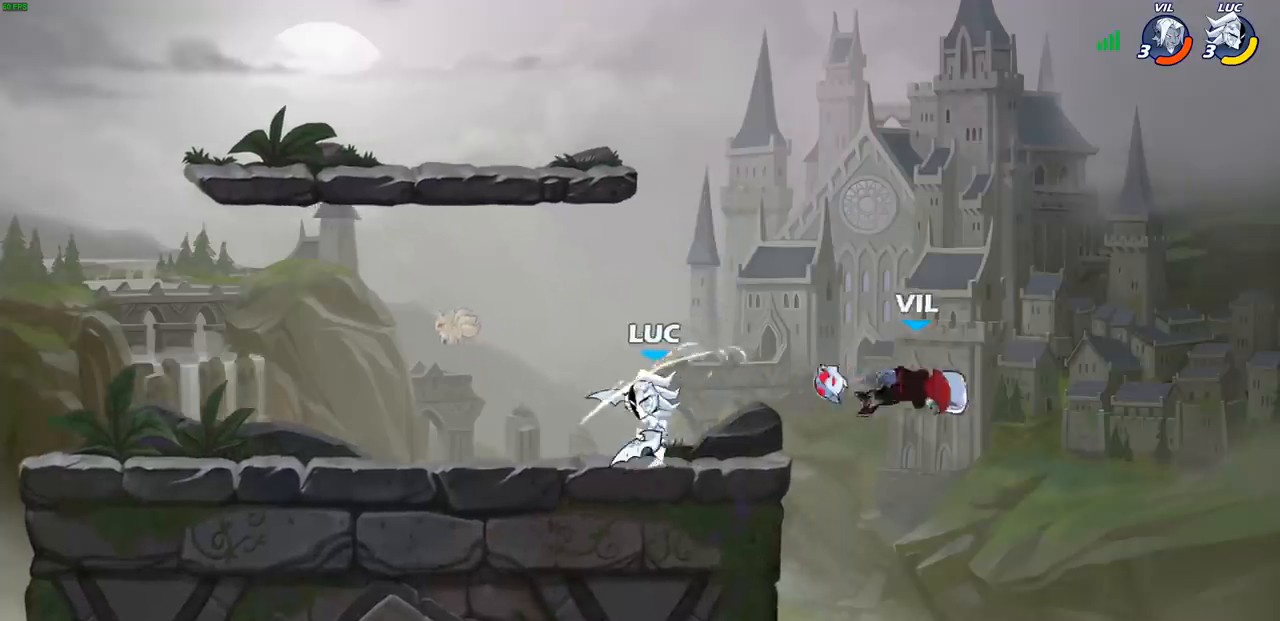
{"buttons": [], "left_stick": "center", "right_stick": "center", "events": [[317, "left_stick", "right"], [450, "left_stick", "center"]]}
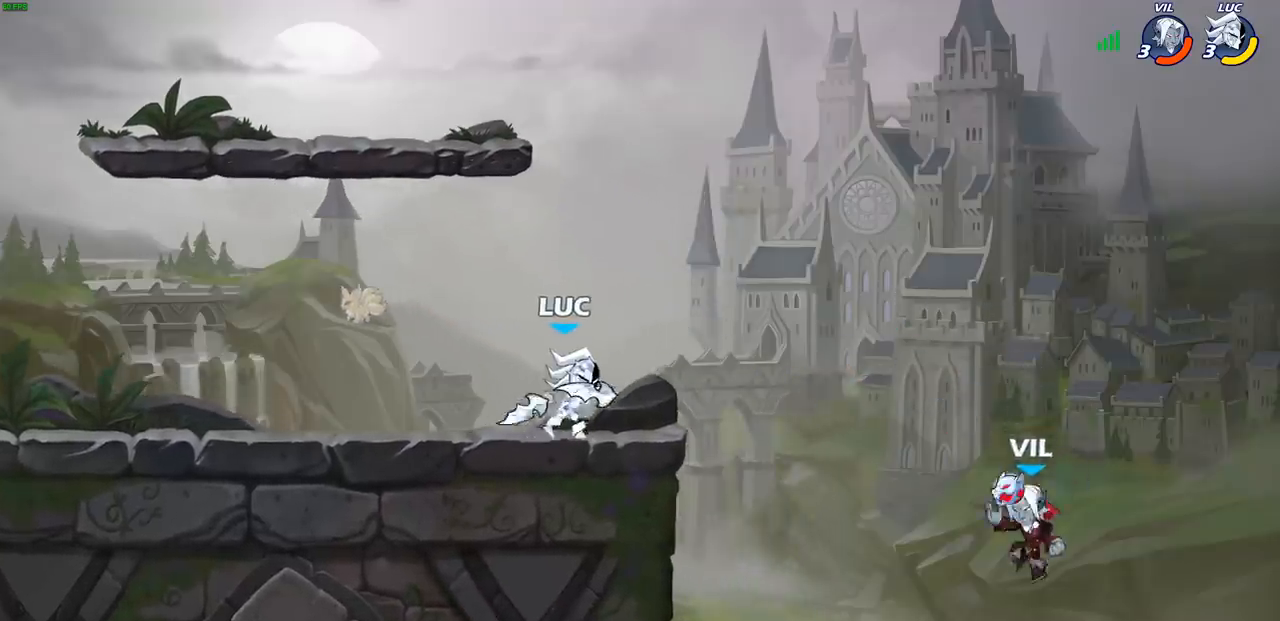
{"buttons": [], "left_stick": "center", "right_stick": "center", "events": [[133, "left_stick", "down"], [150, "CIRCLE", "down"], [233, "CIRCLE", "up"], [250, "left_stick", "center"]]}
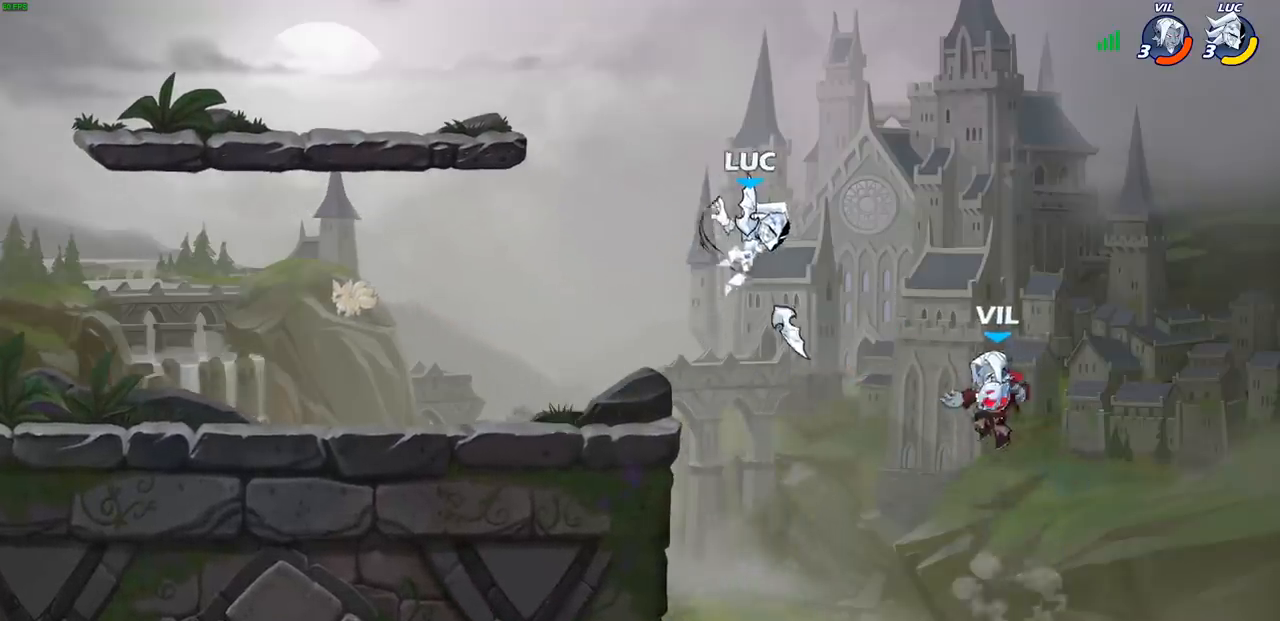
{"buttons": [], "left_stick": "left", "right_stick": "center", "events": [[350, "left_stick", "left"]]}
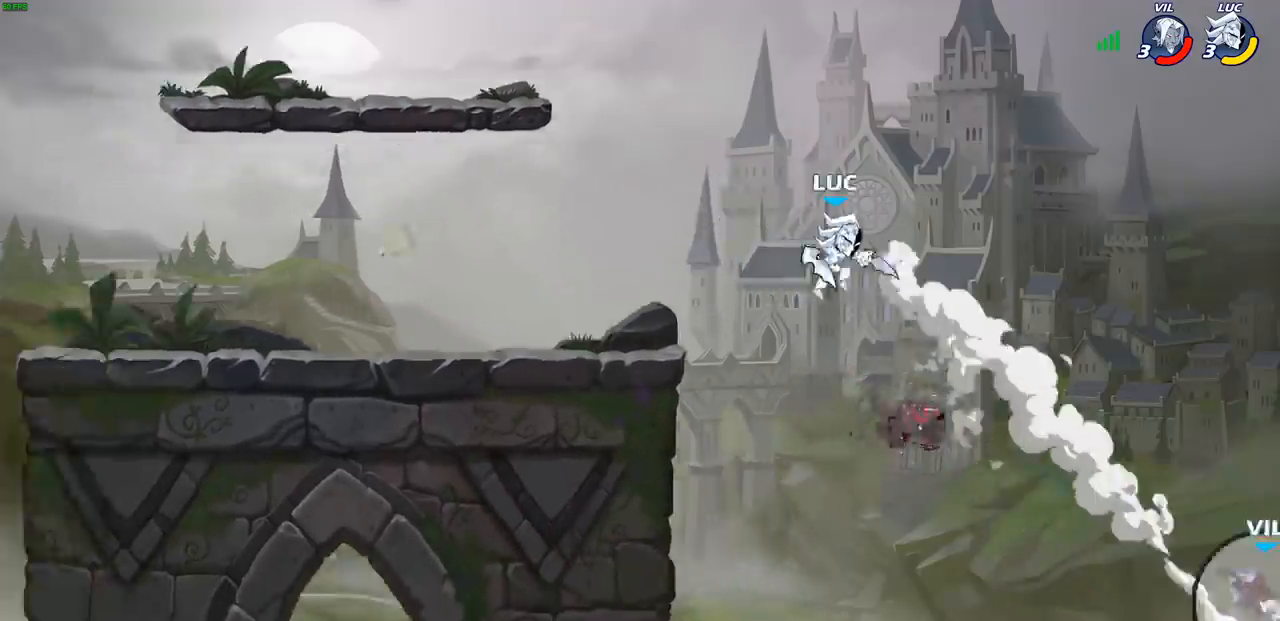
{"buttons": [], "left_stick": "left", "right_stick": "center", "events": [[67, "CROSS", "down"], [183, "CROSS", "up"]]}